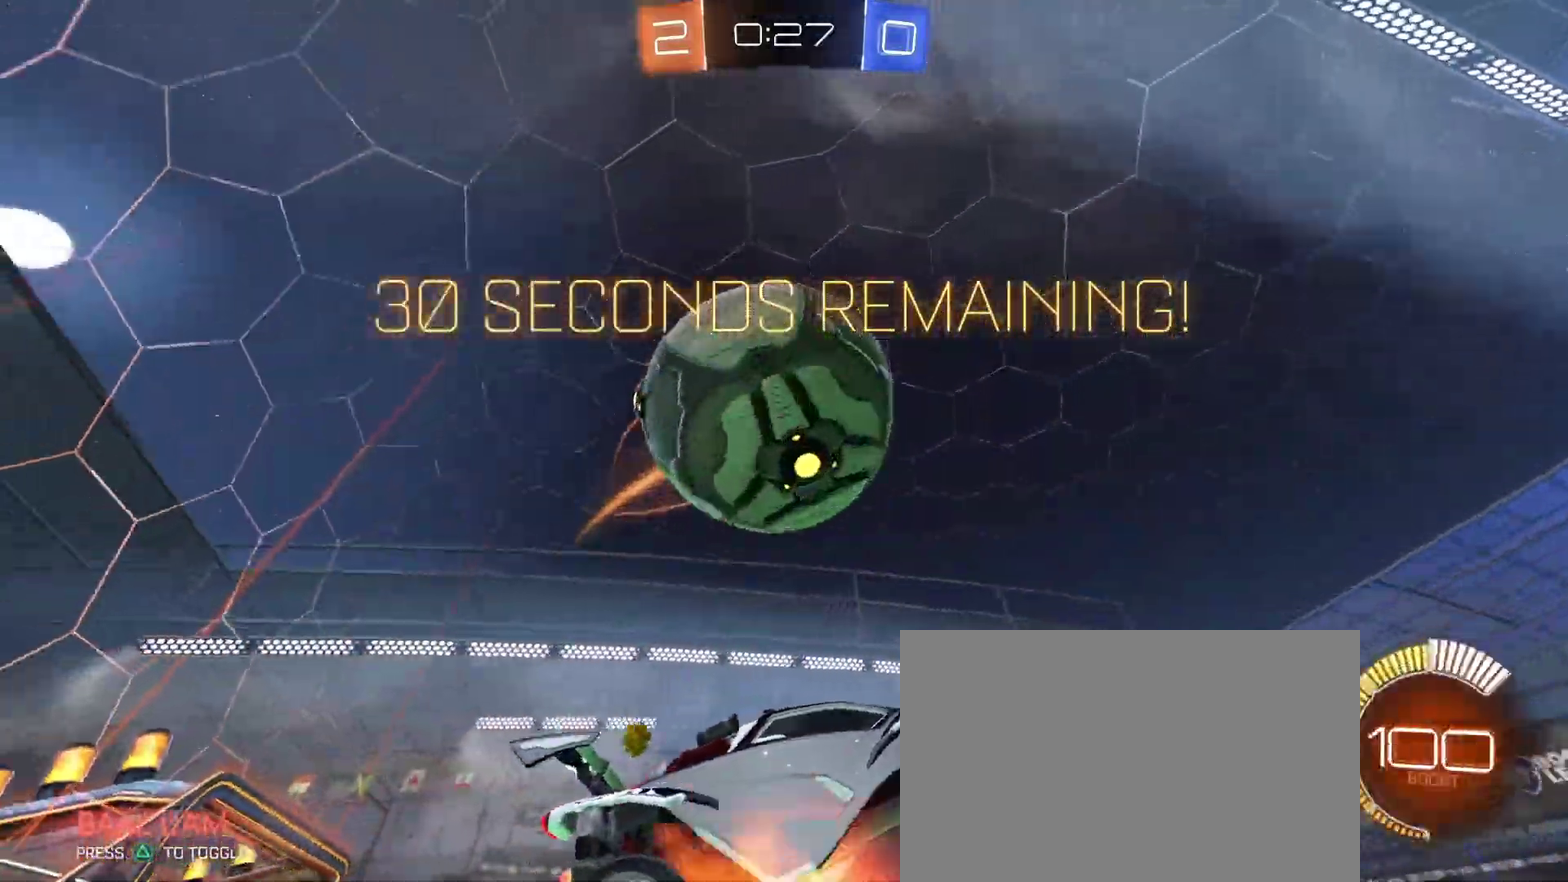
Gameplay with a controller (PlayStation layout); each line is a JSON object with the inputs held at the frame after it. "events" lists button and stick changes between this image and that frame as [ms after this image, input, new state], when the widget could be followed in between.
{"buttons": [], "left_stick": "down-left", "right_stick": "center"}
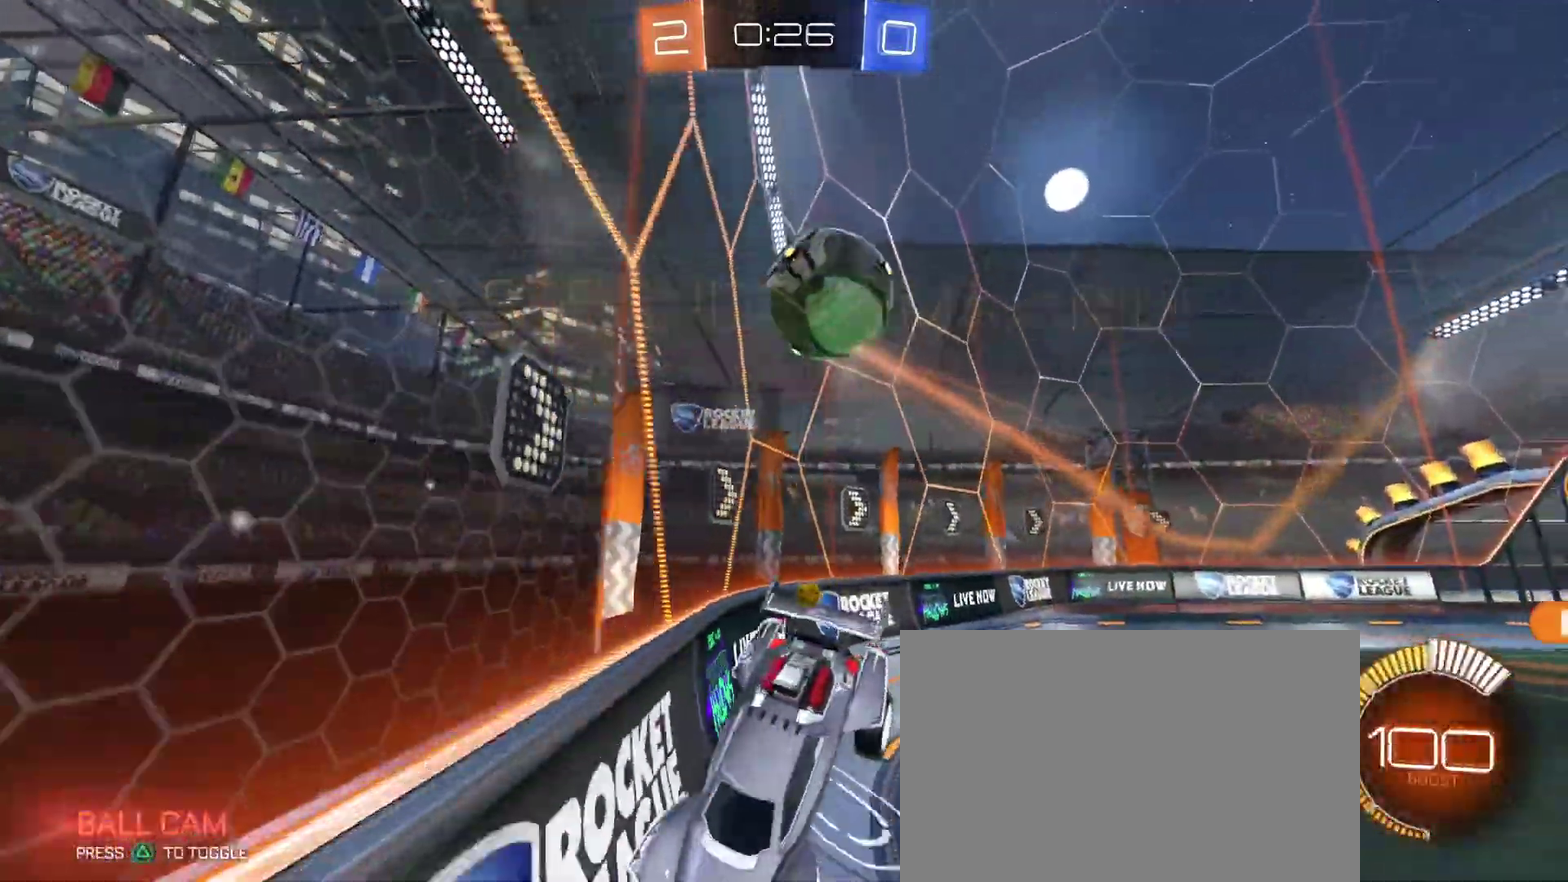
{"buttons": [], "left_stick": "center", "right_stick": "center", "events": [[167, "left_stick", "center"]]}
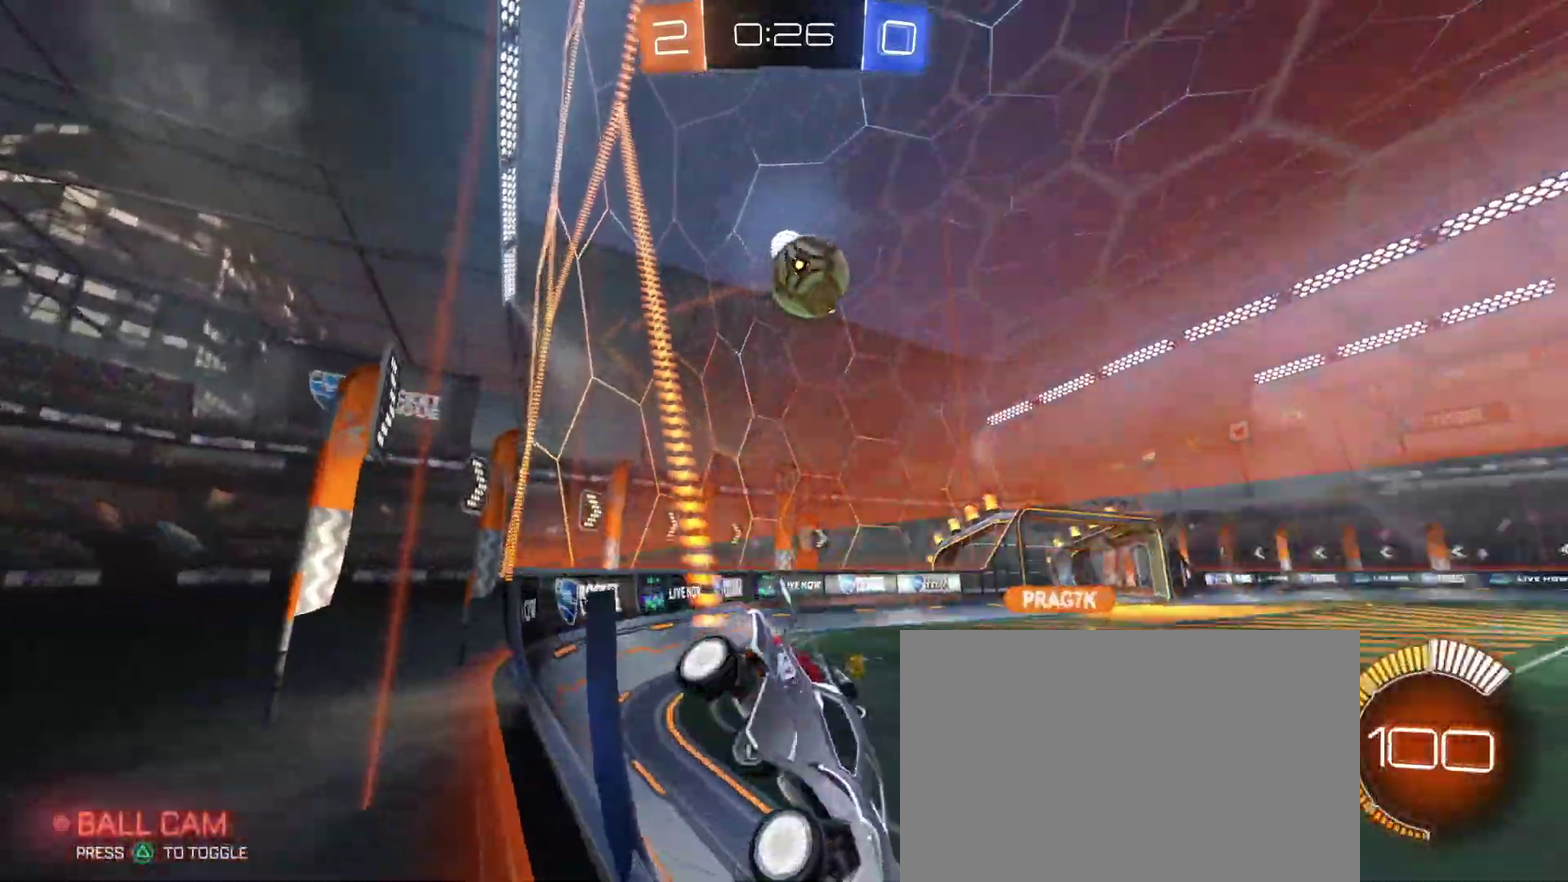
{"buttons": ["R2"], "left_stick": "left", "right_stick": "center", "events": [[100, "R2", "down"], [100, "left_stick", "left"]]}
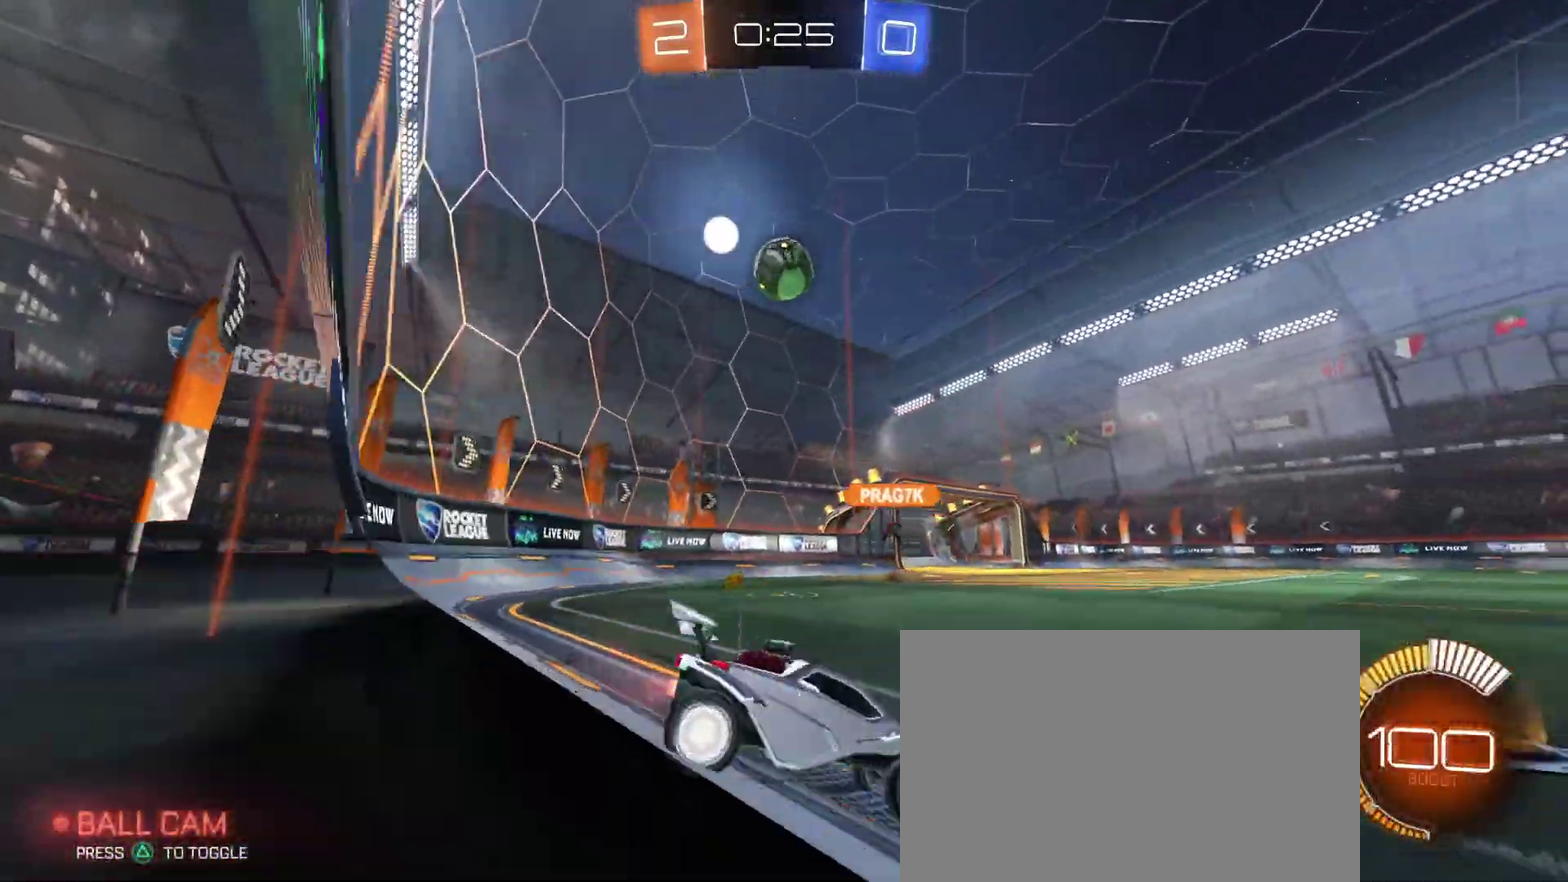
{"buttons": ["L2"], "left_stick": "up-left", "right_stick": "center", "events": [[33, "R2", "up"], [67, "left_stick", "right"], [117, "L2", "down"], [317, "left_stick", "up-left"], [417, "left_stick", "right"], [500, "left_stick", "up-left"]]}
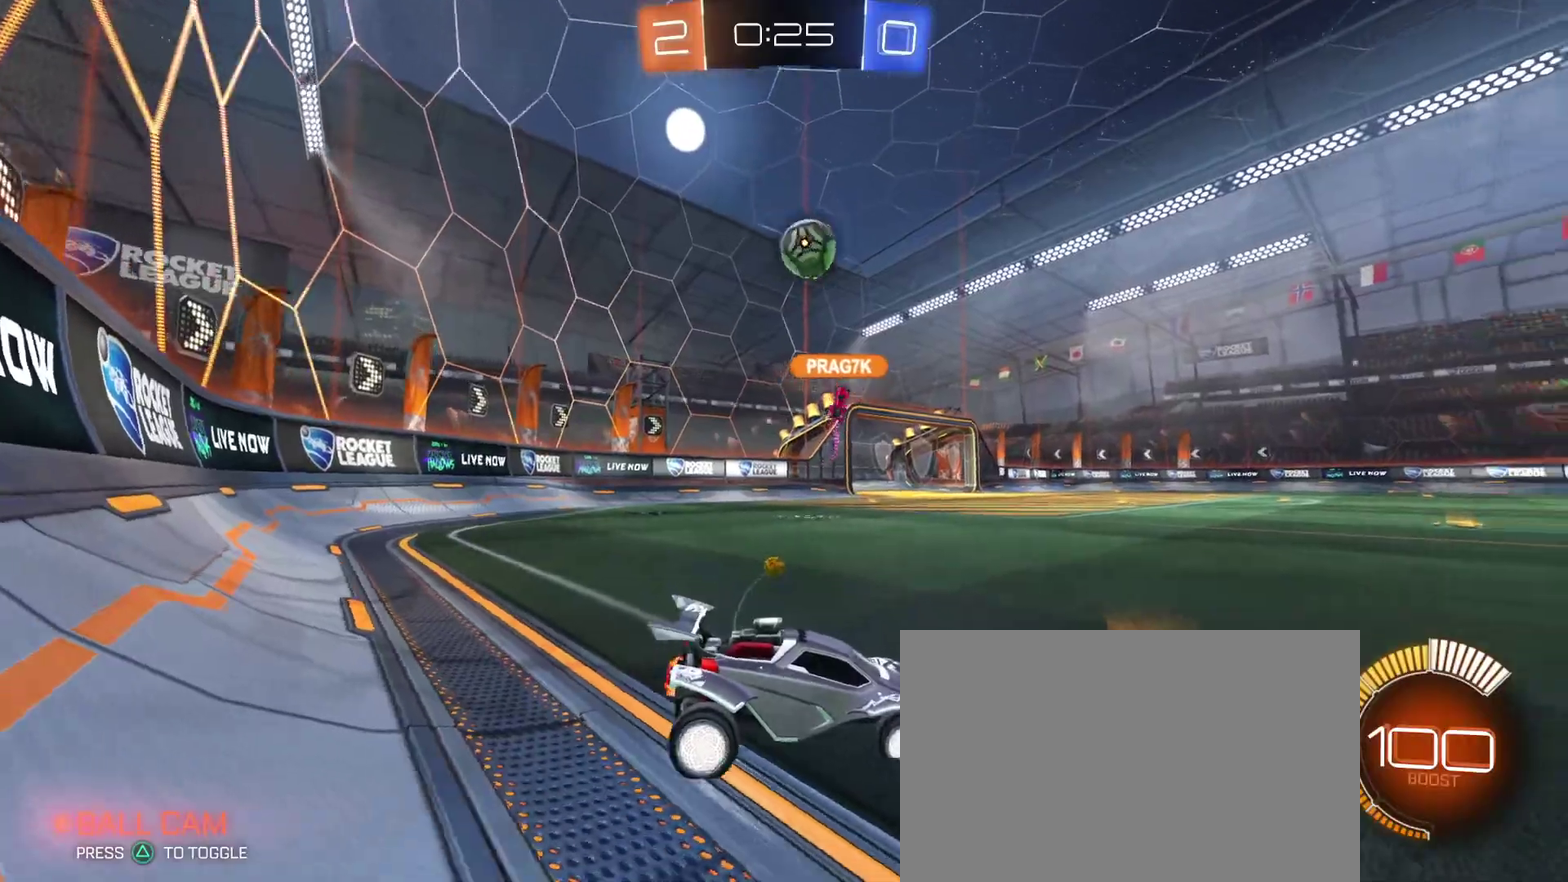
{"buttons": ["R2"], "left_stick": "right", "right_stick": "center", "events": [[100, "L2", "up"], [117, "left_stick", "right"], [150, "R2", "down"]]}
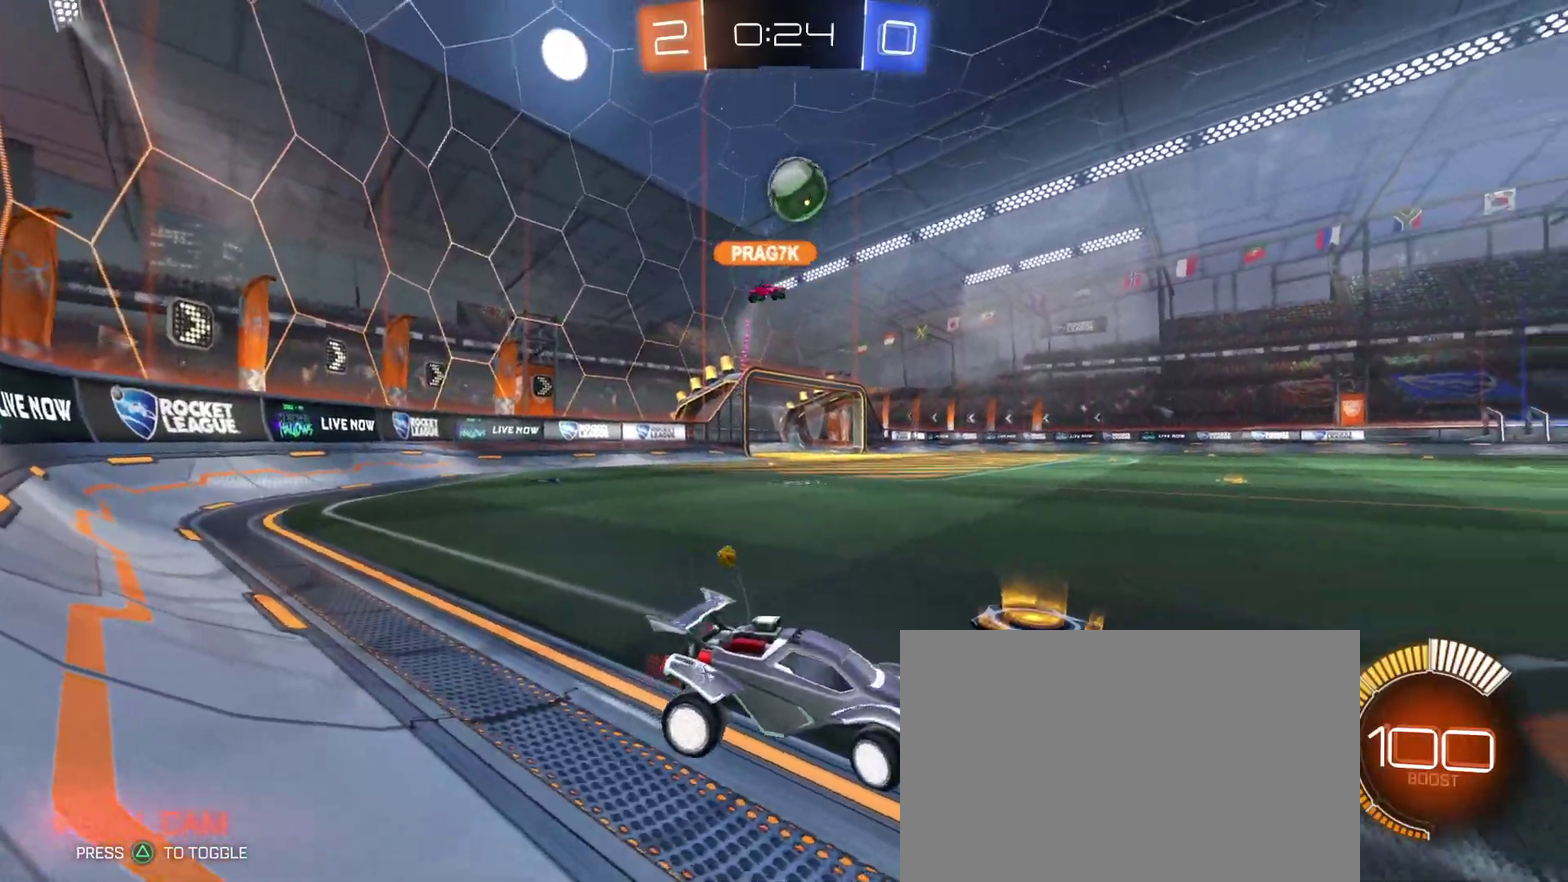
{"buttons": ["R1", "R2"], "left_stick": "down-right", "right_stick": "center", "events": [[50, "left_stick", "center"], [133, "left_stick", "down-right"], [333, "R1", "down"]]}
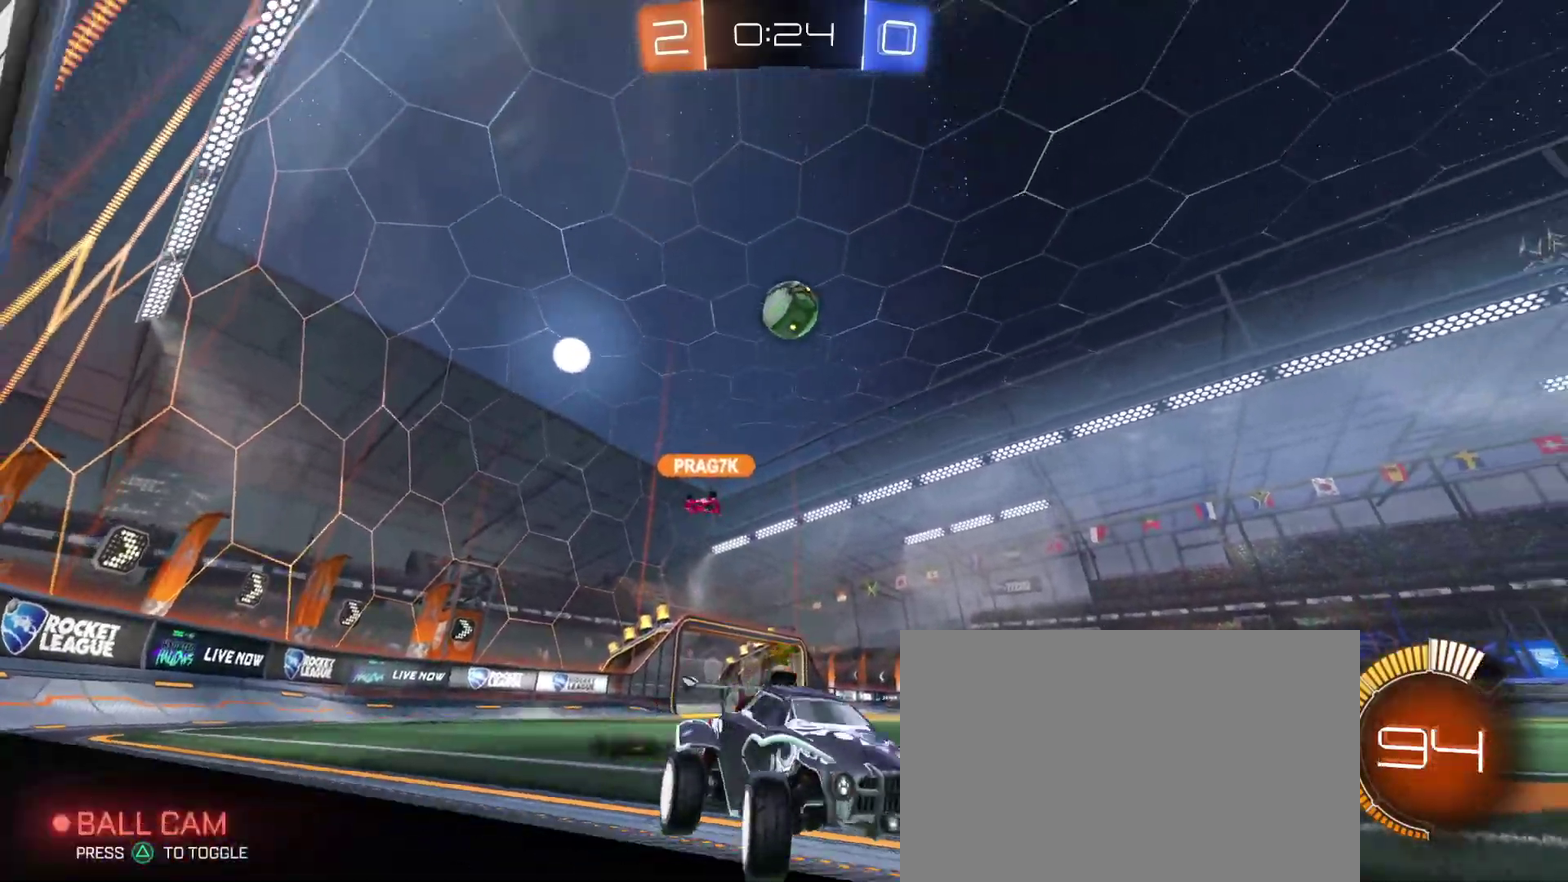
{"buttons": ["R2"], "left_stick": "down-right", "right_stick": "center", "events": [[33, "left_stick", "right"], [133, "left_stick", "center"], [267, "R1", "up"], [483, "left_stick", "down-right"]]}
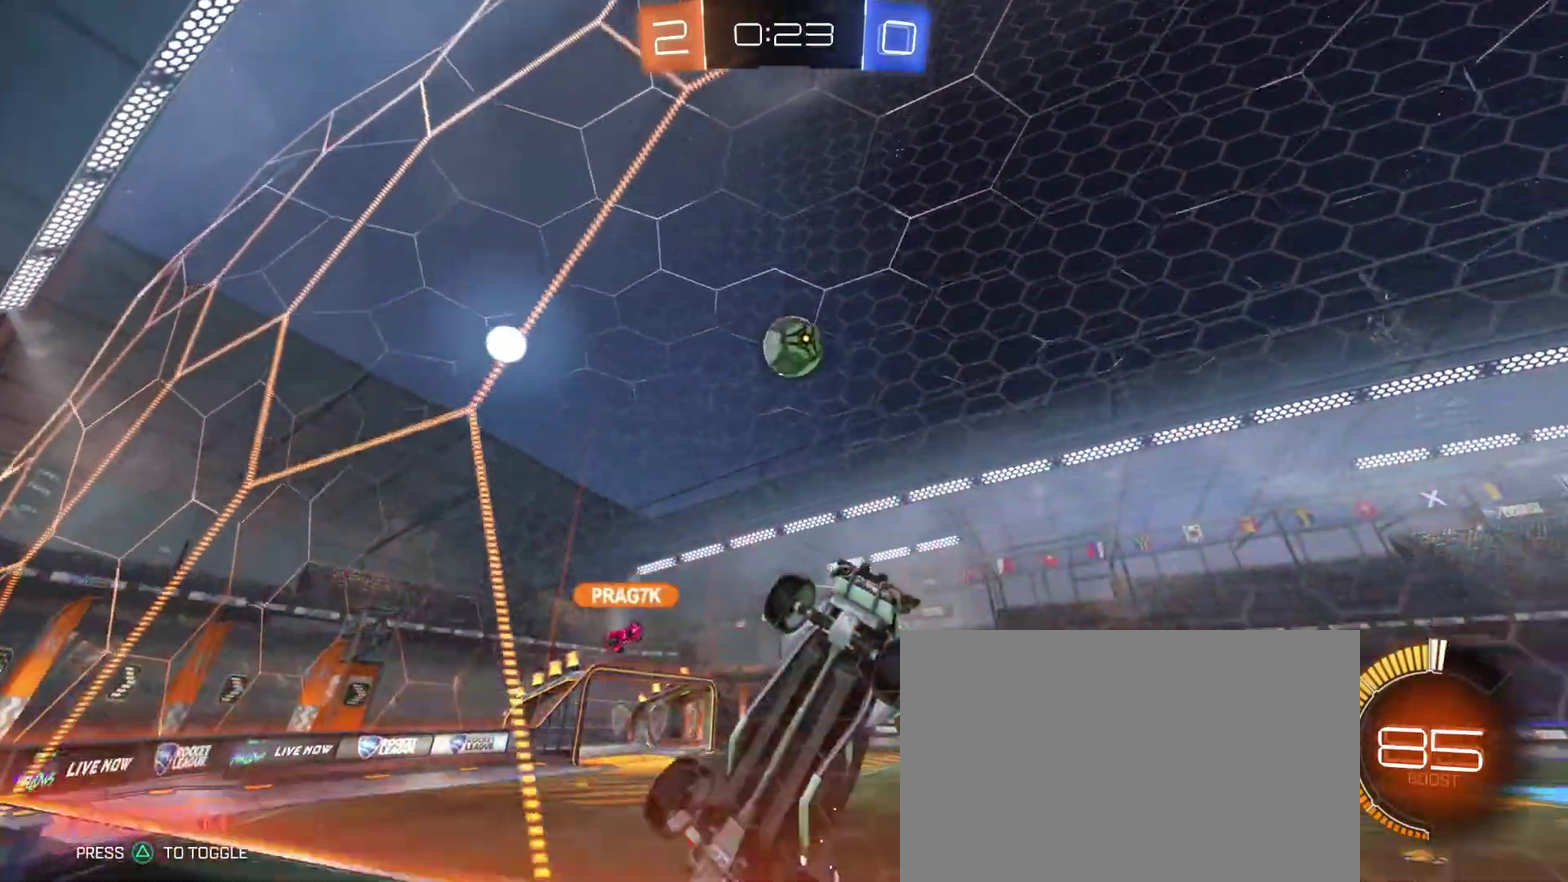
{"buttons": ["SQUARE", "R1", "R2"], "left_stick": "up-left", "right_stick": "center", "events": [[33, "CROSS", "down"], [117, "SQUARE", "down"], [133, "CROSS", "up"], [200, "left_stick", "right"], [450, "left_stick", "up-left"], [500, "R1", "down"]]}
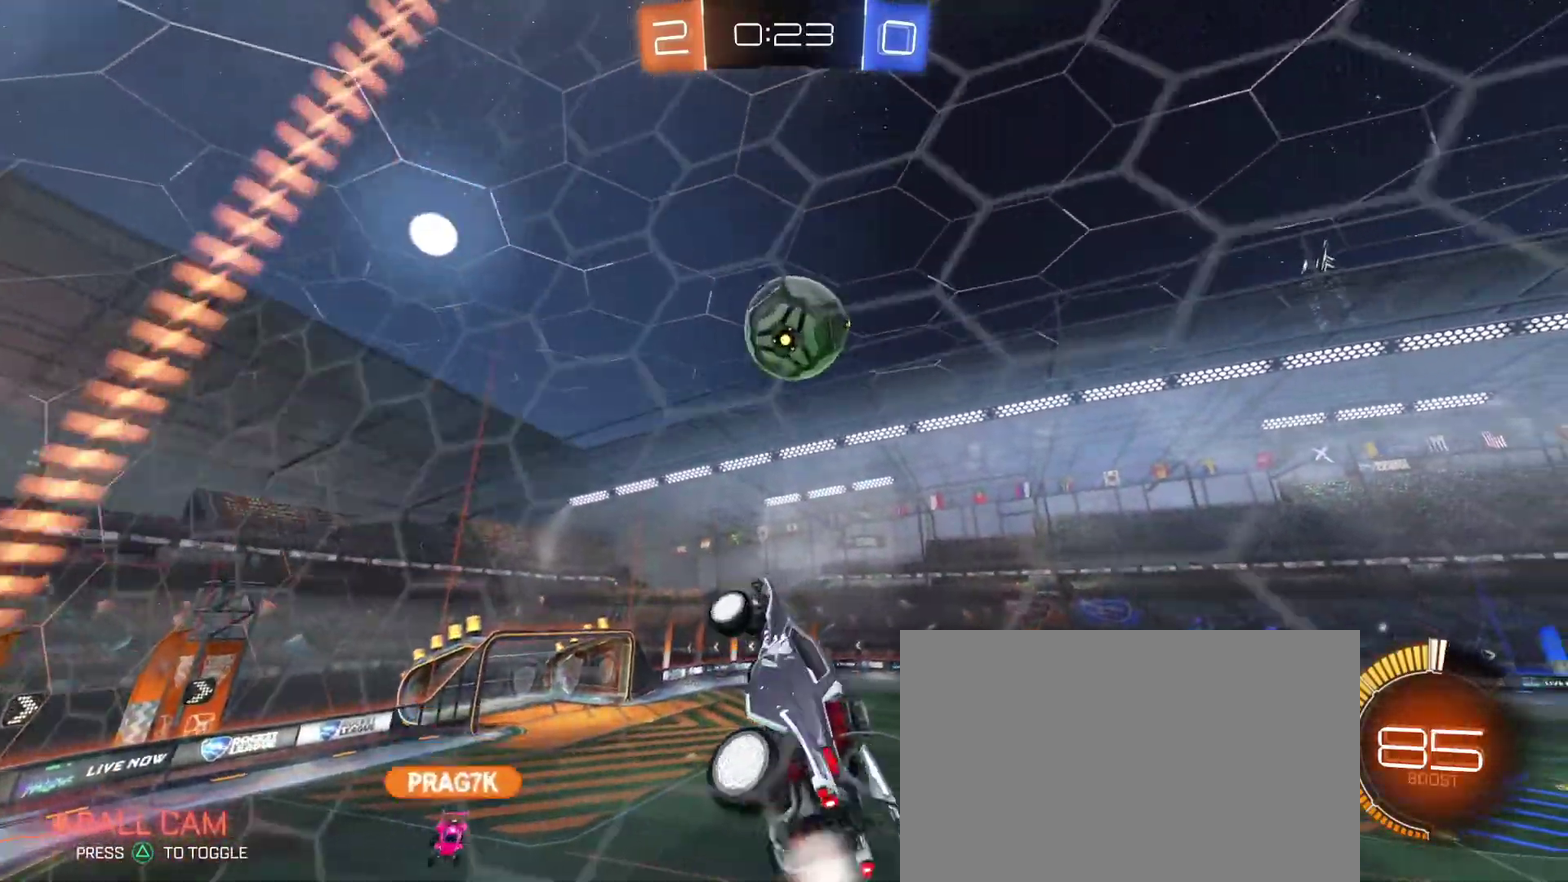
{"buttons": ["R1", "R2"], "left_stick": "right", "right_stick": "center", "events": [[150, "left_stick", "left"], [283, "SQUARE", "up"], [317, "left_stick", "up-right"], [367, "CROSS", "down"], [483, "CROSS", "up"], [483, "left_stick", "right"]]}
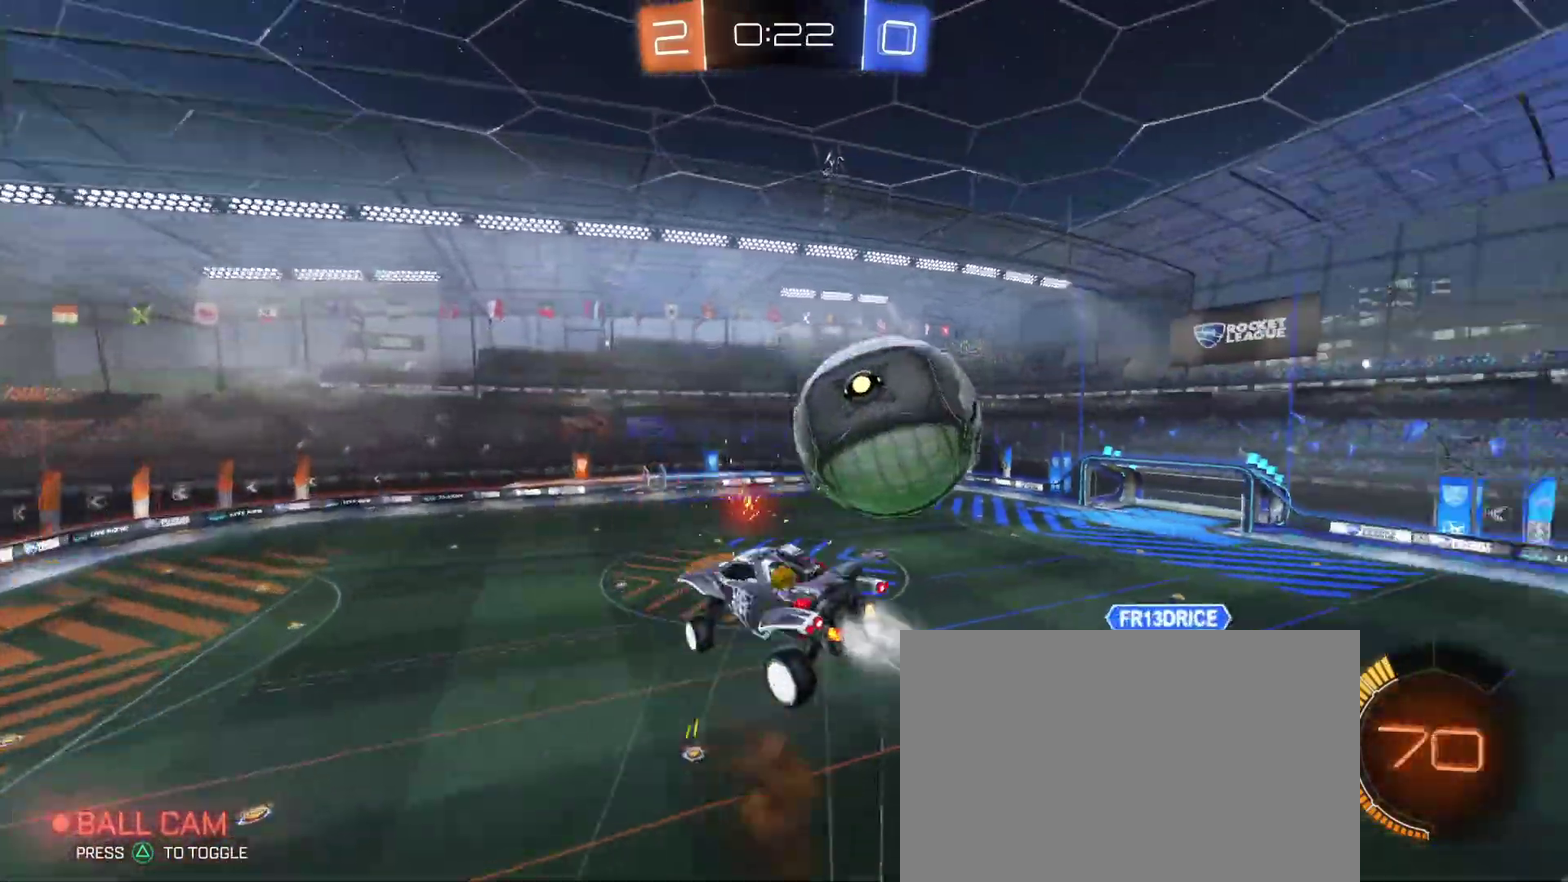
{"buttons": [], "left_stick": "center", "right_stick": "center", "events": [[67, "R1", "up"], [117, "left_stick", "down-right"], [200, "R2", "up"], [250, "left_stick", "down"], [433, "left_stick", "center"]]}
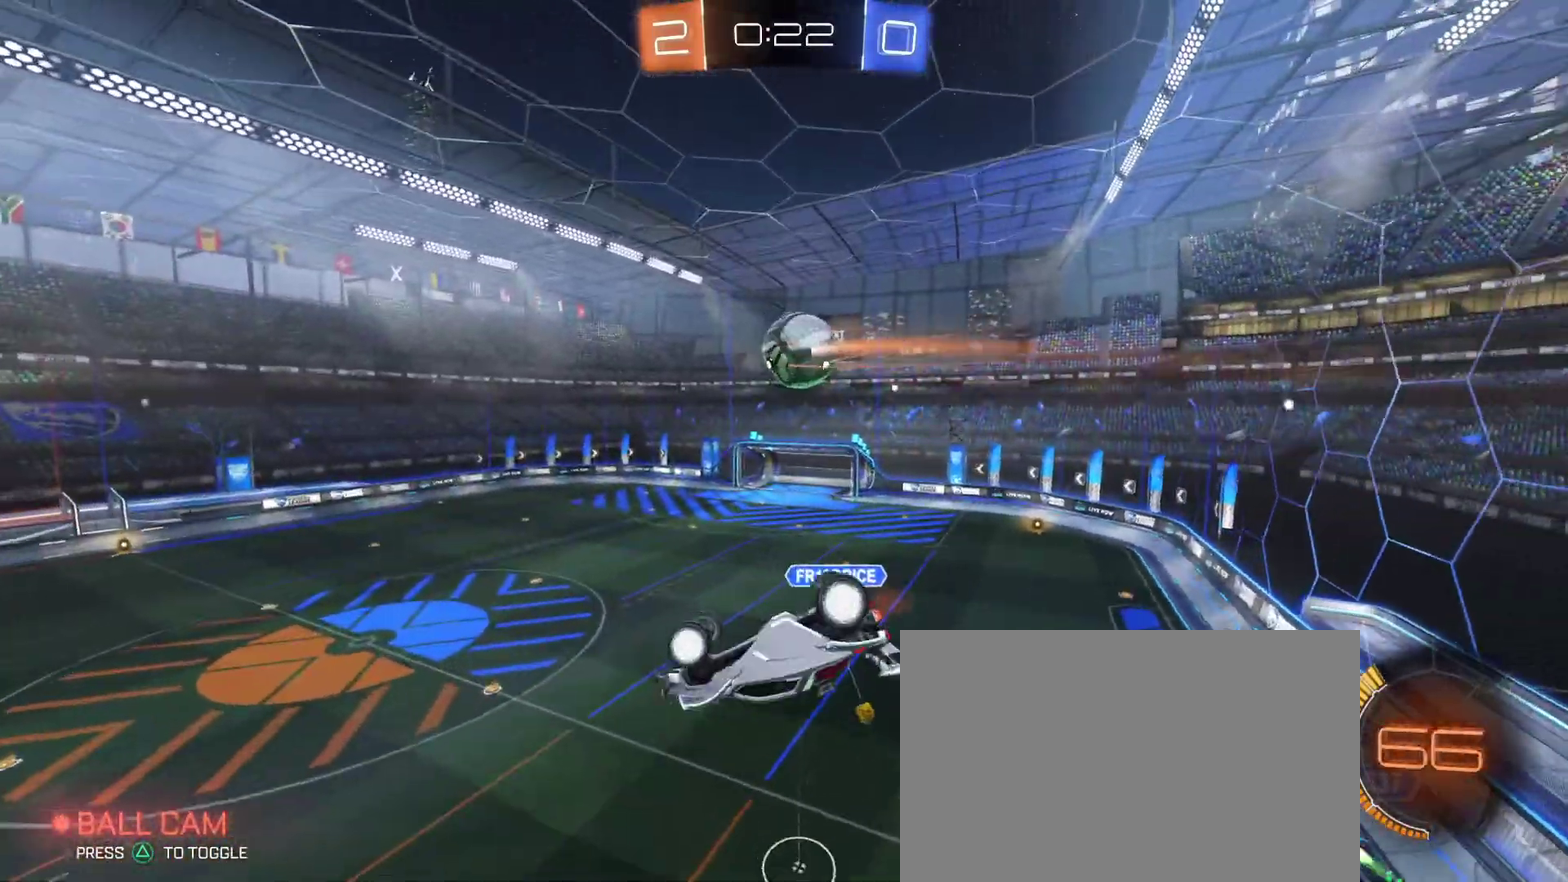
{"buttons": [], "left_stick": "down", "right_stick": "center", "events": [[100, "R2", "down"], [117, "CIRCLE", "down"], [133, "left_stick", "left"], [217, "left_stick", "up-left"], [300, "left_stick", "up-right"], [317, "R2", "up"], [350, "CIRCLE", "up"], [350, "left_stick", "right"], [433, "left_stick", "center"], [500, "left_stick", "down"]]}
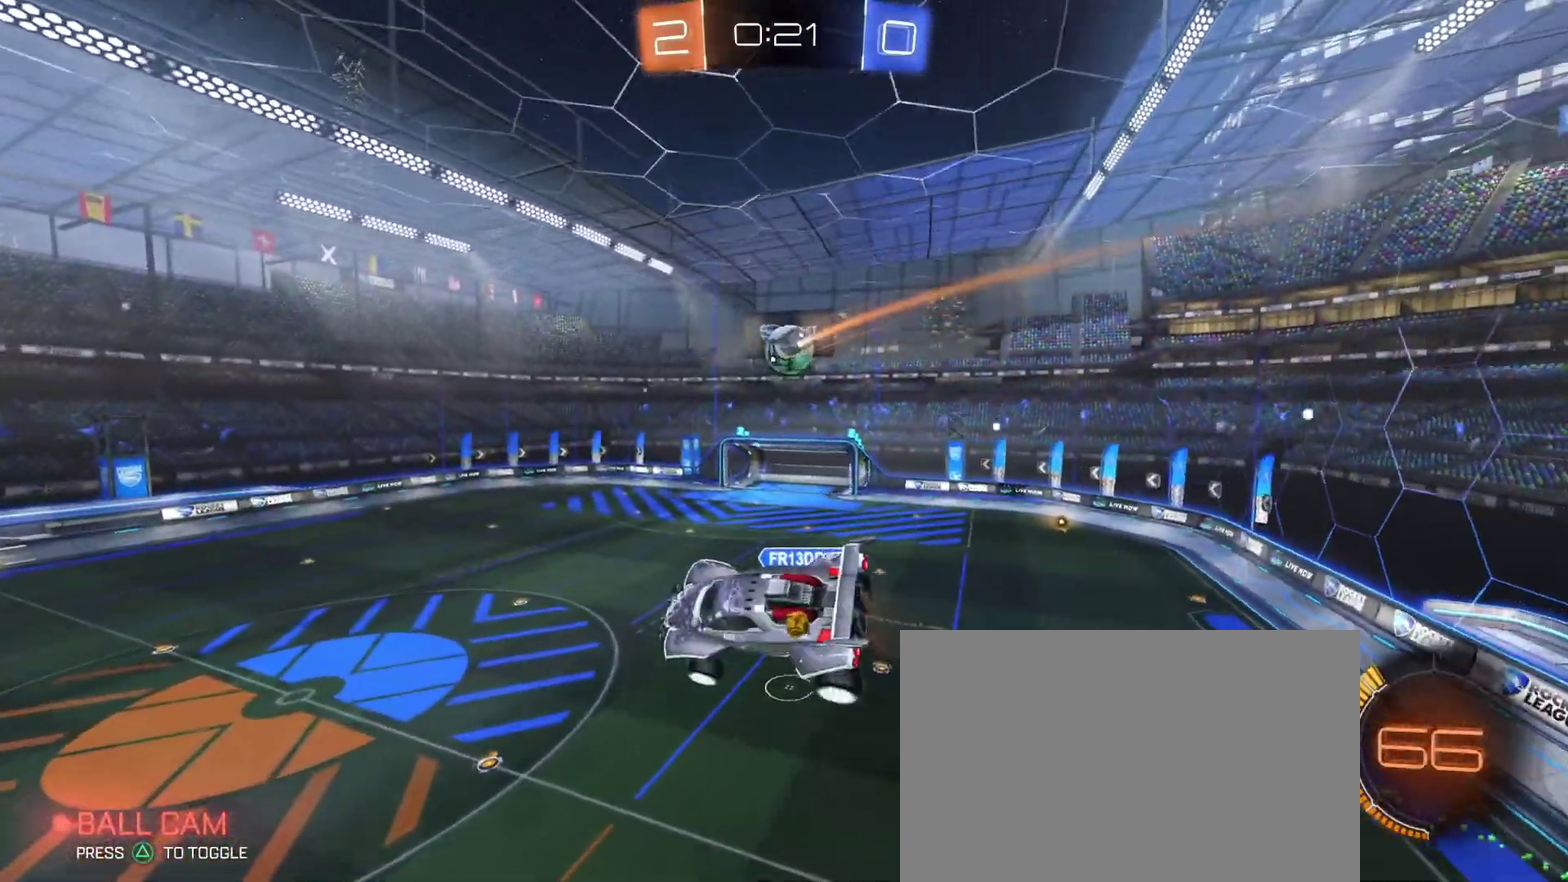
{"buttons": [], "left_stick": "center", "right_stick": "center", "events": [[67, "left_stick", "center"], [350, "left_stick", "down-right"], [450, "left_stick", "center"]]}
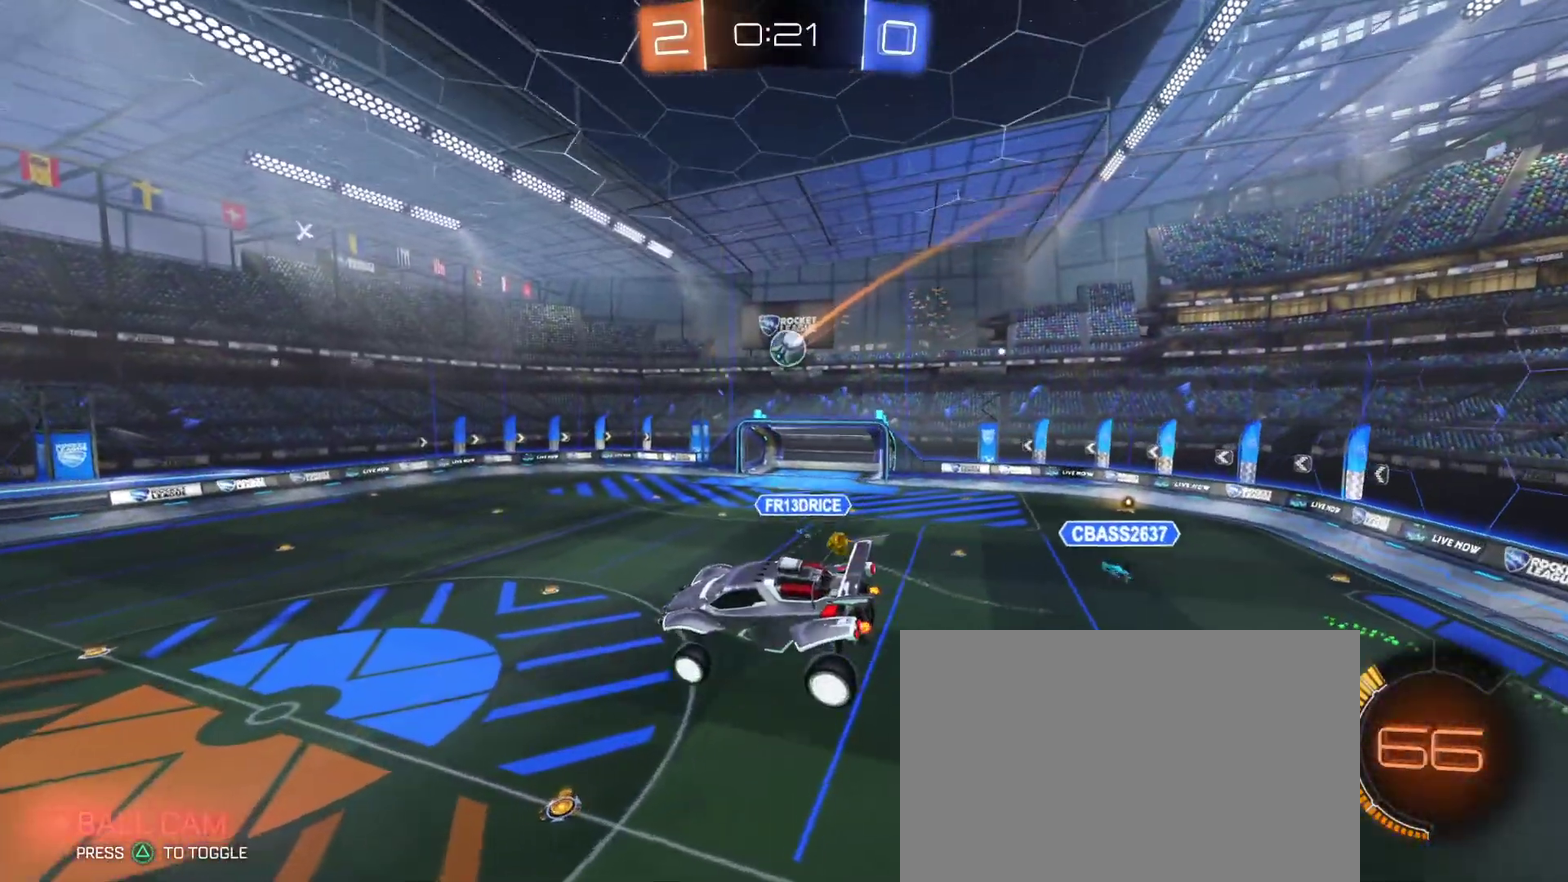
{"buttons": ["R2"], "left_stick": "center", "right_stick": "center", "events": [[183, "R2", "down"]]}
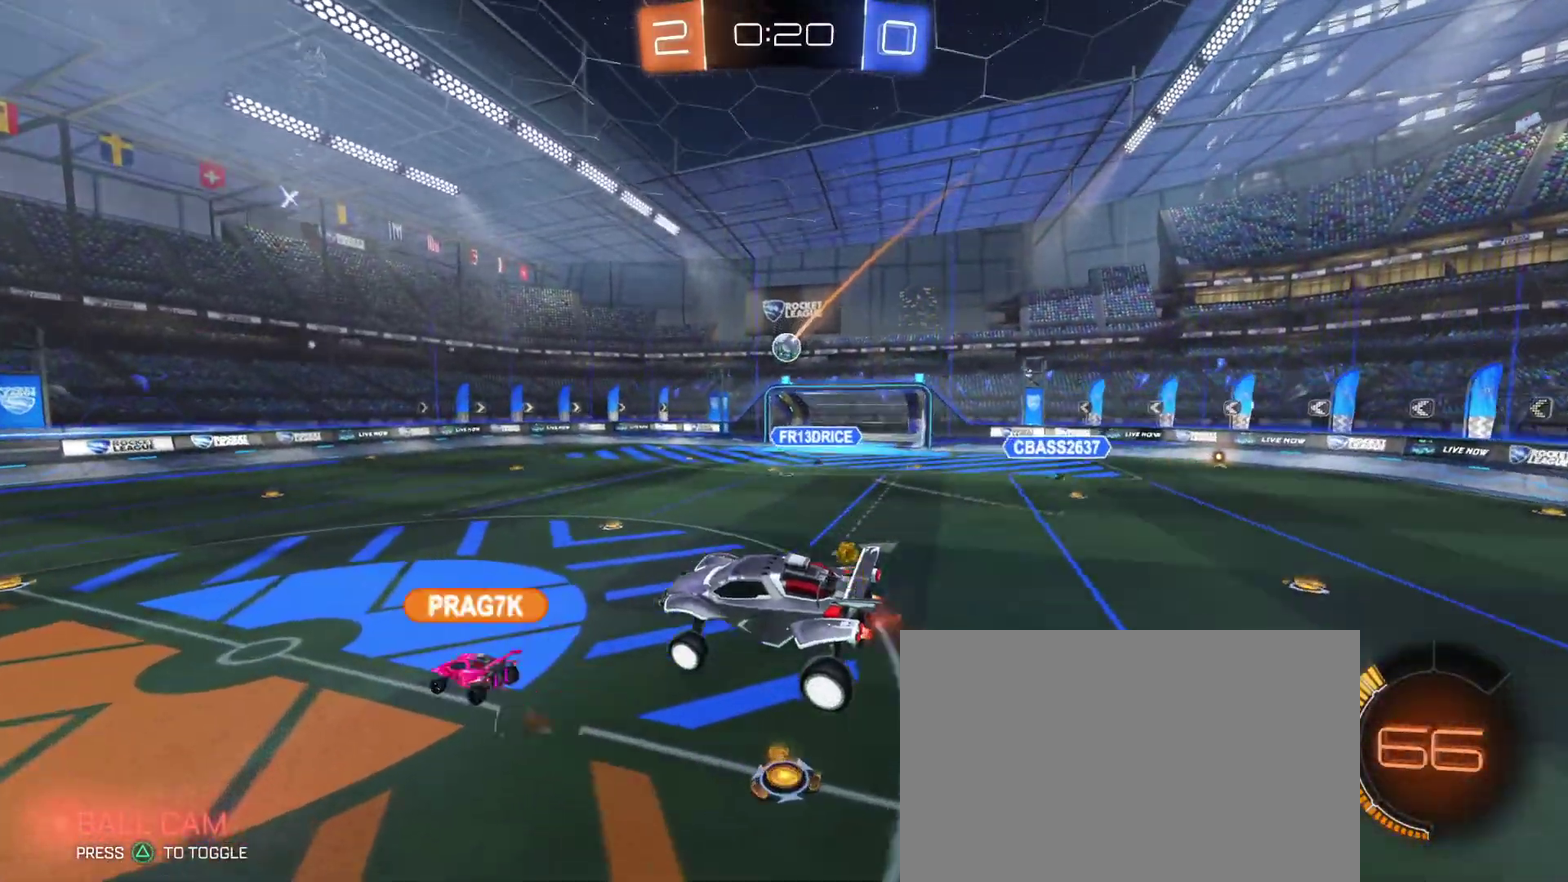
{"buttons": ["R2"], "left_stick": "center", "right_stick": "center", "events": [[383, "TRIANGLE", "down"], [400, "left_stick", "left"], [467, "TRIANGLE", "up"], [483, "left_stick", "center"]]}
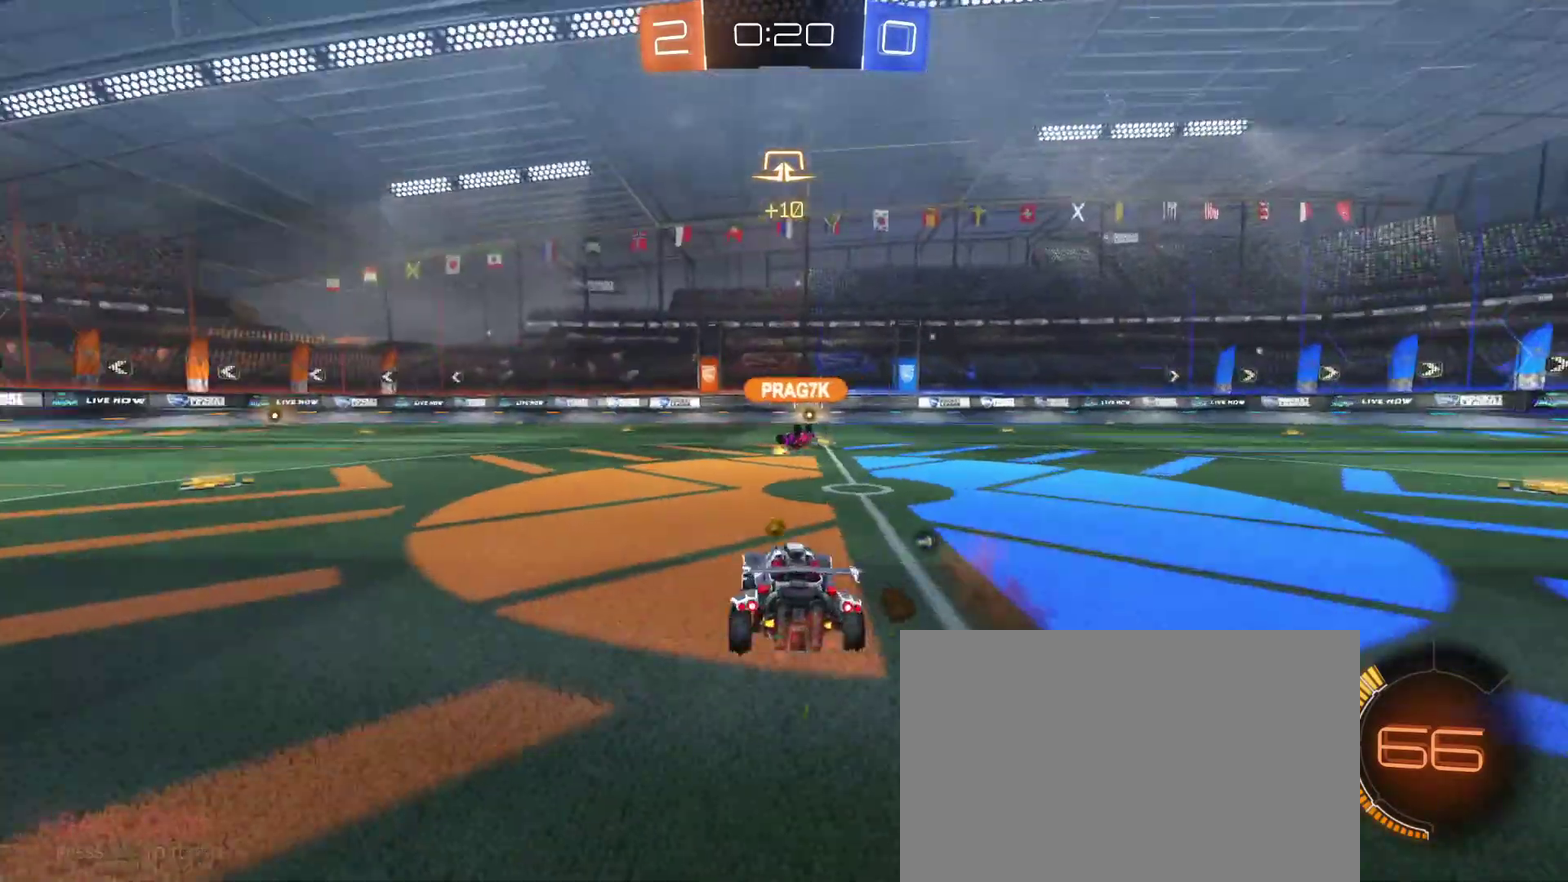
{"buttons": ["R2"], "left_stick": "center", "right_stick": "center", "events": [[233, "left_stick", "right"], [383, "TRIANGLE", "down"], [383, "left_stick", "center"], [467, "TRIANGLE", "up"]]}
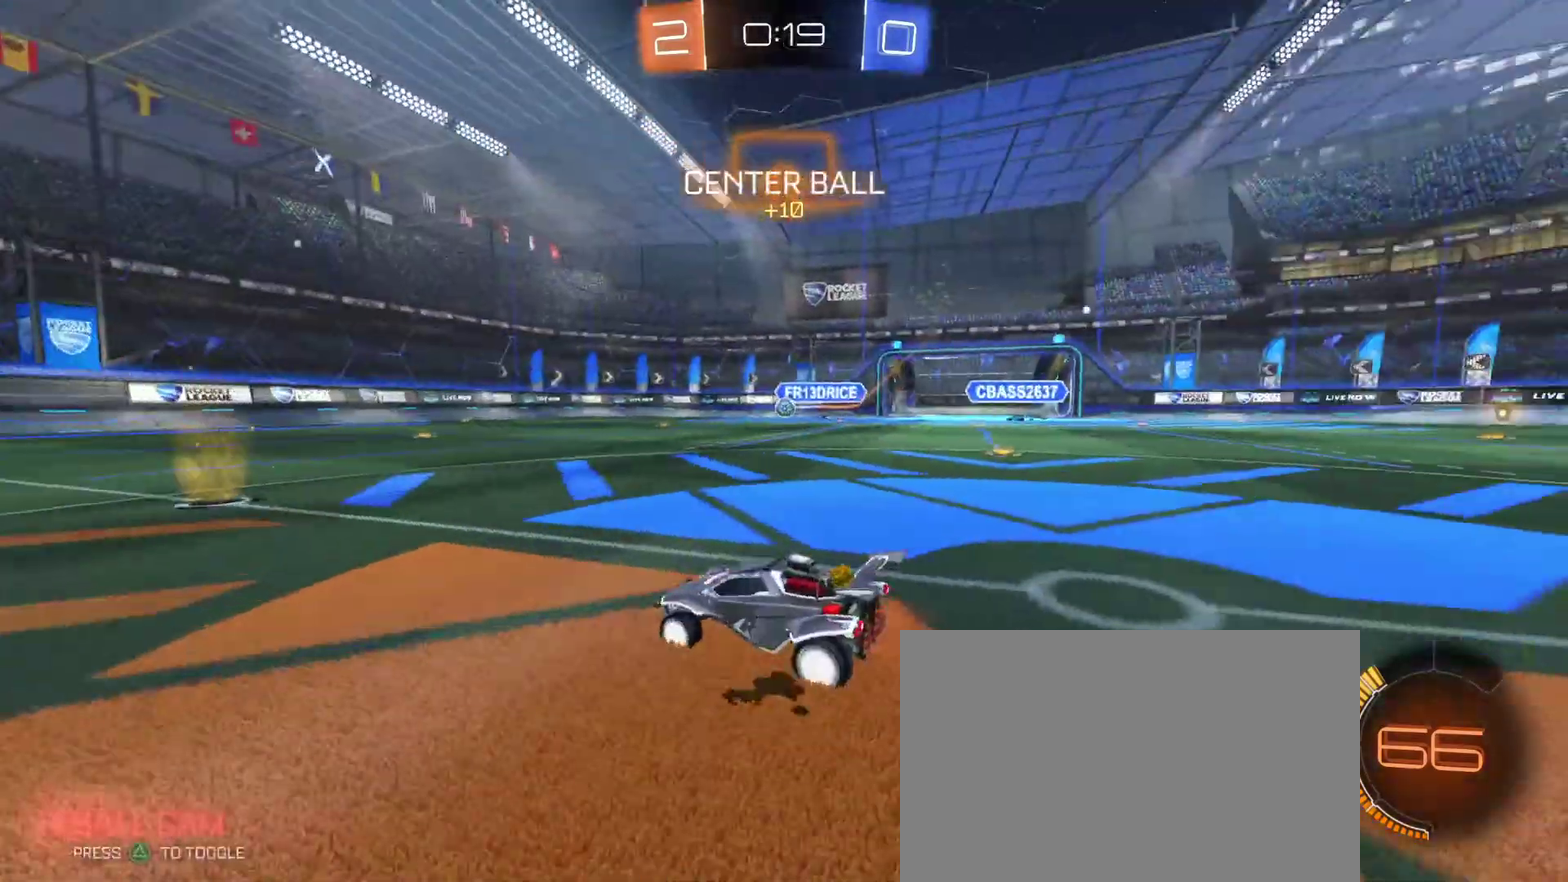
{"buttons": ["R2"], "left_stick": "center", "right_stick": "center", "events": [[133, "left_stick", "left"], [183, "SQUARE", "down"], [267, "SQUARE", "up"], [317, "TRIANGLE", "down"], [417, "TRIANGLE", "up"], [433, "left_stick", "center"]]}
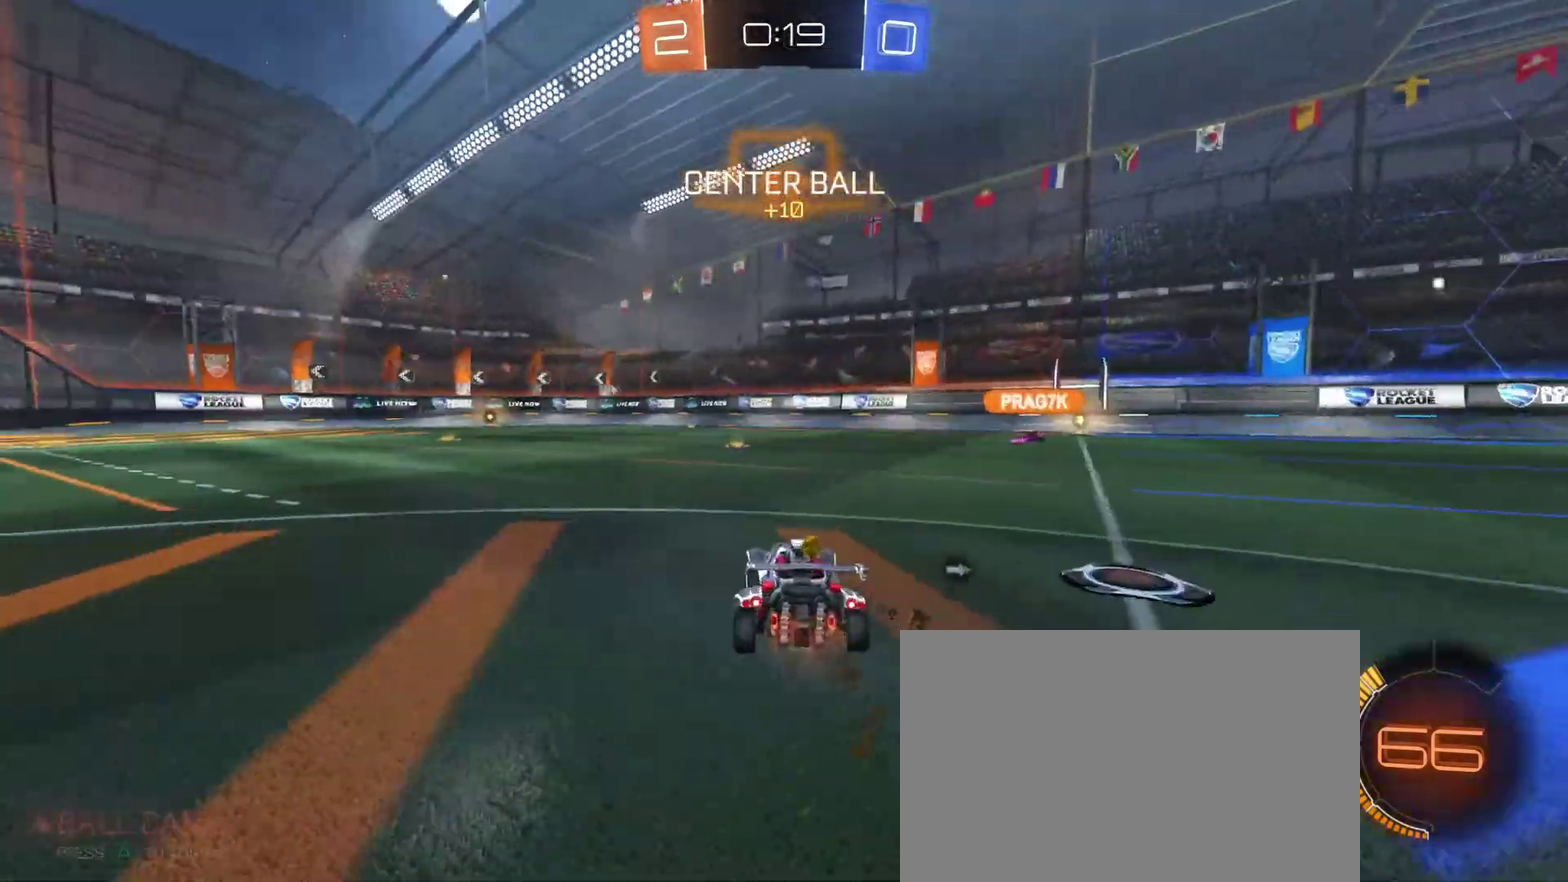
{"buttons": ["R2"], "left_stick": "center", "right_stick": "center", "events": [[300, "TRIANGLE", "down"], [367, "TRIANGLE", "up"]]}
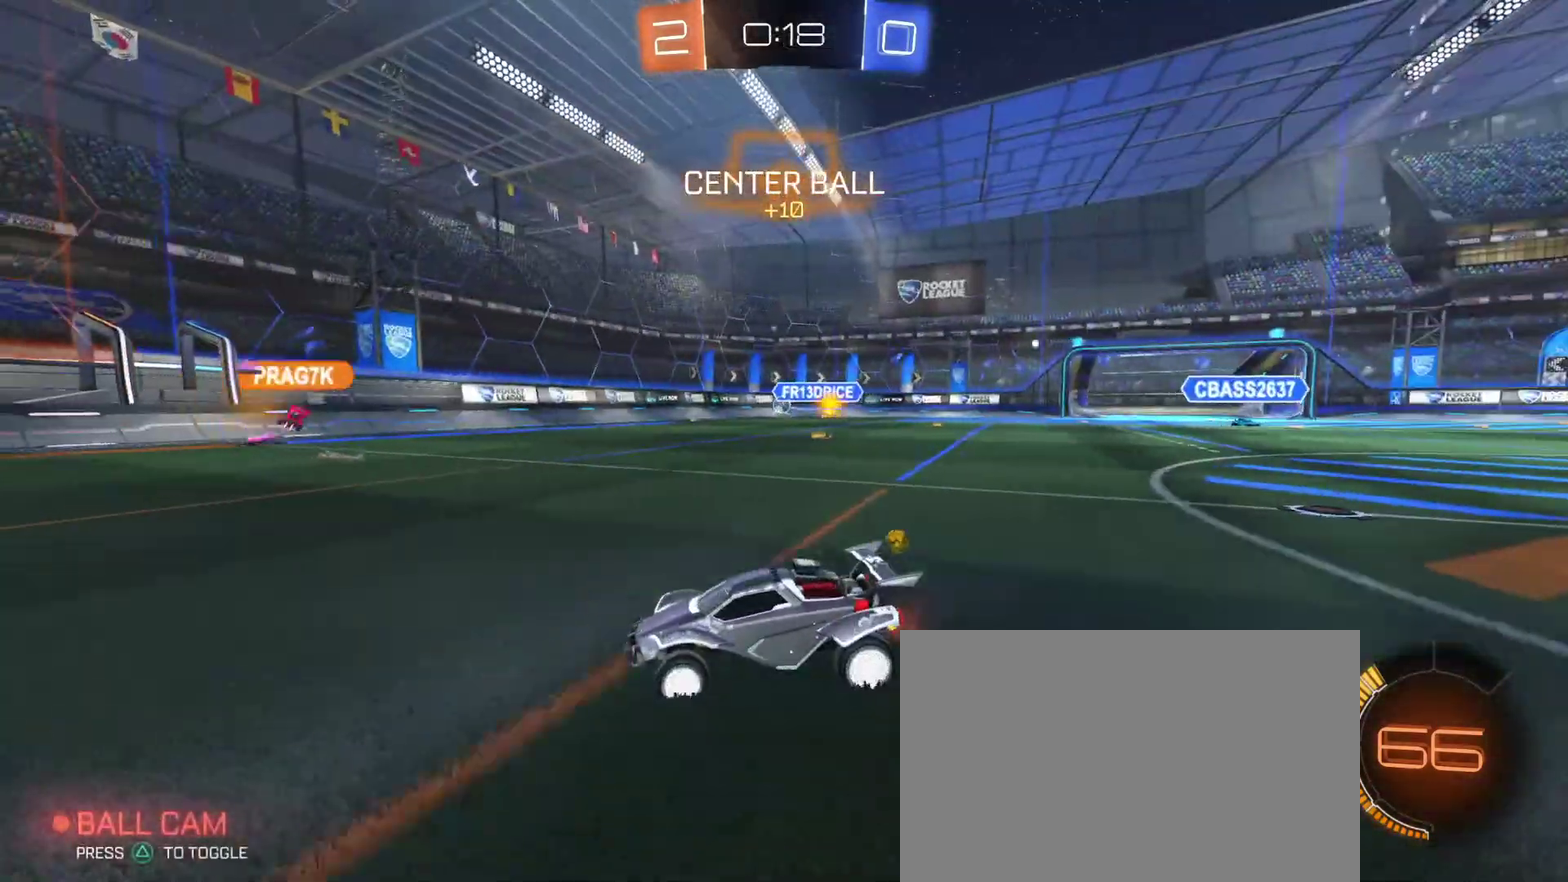
{"buttons": ["R2"], "left_stick": "left", "right_stick": "center", "events": [[317, "left_stick", "left"], [367, "SQUARE", "down"], [467, "SQUARE", "up"]]}
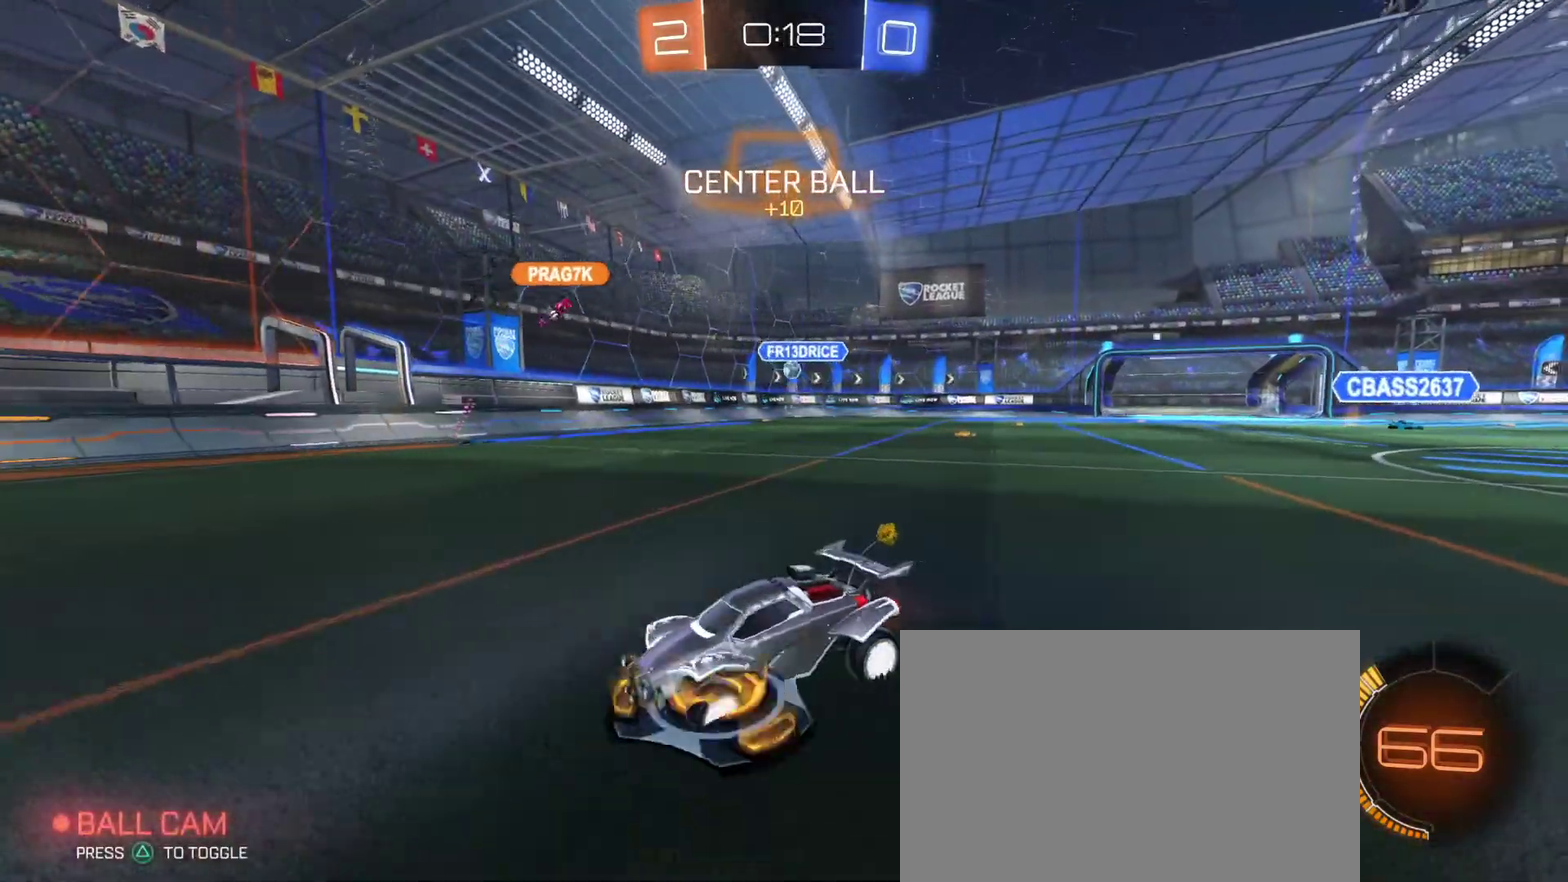
{"buttons": [], "left_stick": "left", "right_stick": "center", "events": [[217, "R2", "up"], [267, "left_stick", "center"], [383, "left_stick", "left"]]}